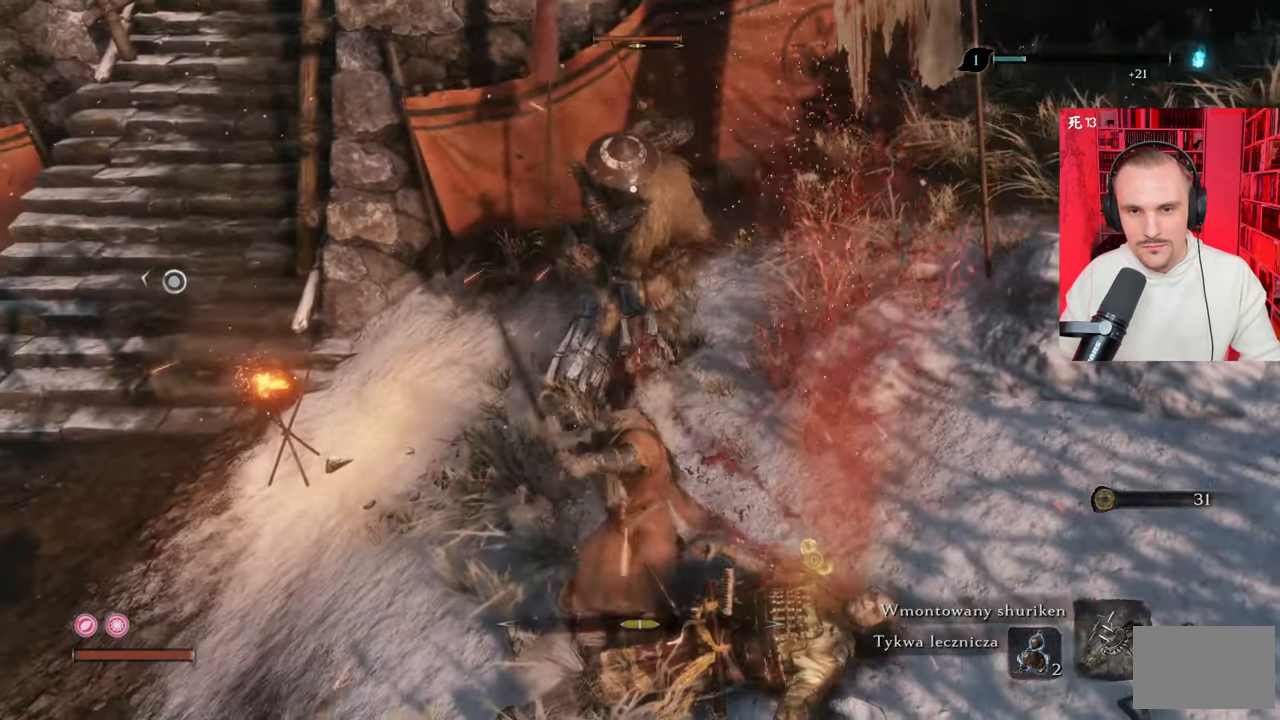
Gameplay with keyboard and mouse; each line is a JSON object with the keys and mouse buttons held at the frame after it. "events" lists presses ("down") and releases ("up") of "1", "2", "3", "4", "5", "a", "alt", "c", "caps_lock", "ctrl", "d", "e", "f", "g", "q", "r", "s", "shift", "space", "t", "tab", "v", "w", "x", "z", "mouse_left", "mouse_wheel" and "mouse_right" between this image and that frame as [ms after this image, input, new state], when the widget could be followed in between. "mouse_left", "mouse_wheel", "mouse_right" = the "left", "wheel", "right" buttons of the "mouse" list. No other keys are recorded. "wheel" means that the mouse wheel is clicked or scrolled. Not read: mouse_move.
{"keys": [], "mouse": [], "events": [[17, "mouse_left", "up"], [100, "mouse_left", "down"], [150, "mouse_left", "up"], [250, "mouse_left", "down"], [300, "mouse_left", "up"], [384, "mouse_left", "down"], [484, "mouse_left", "up"]]}
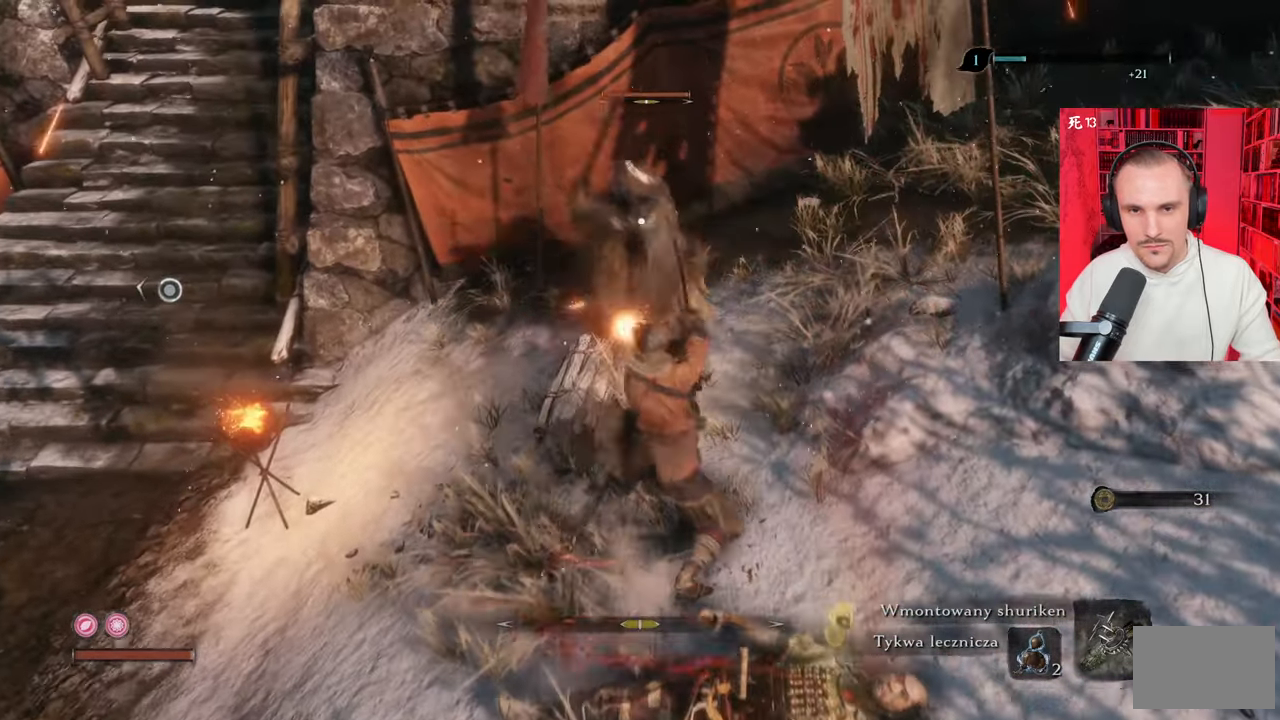
{"keys": [], "mouse": ["left"], "events": [[34, "mouse_left", "down"], [117, "mouse_left", "up"], [217, "mouse_left", "down"], [267, "mouse_left", "up"], [350, "mouse_left", "down"], [400, "mouse_left", "up"], [500, "mouse_left", "down"]]}
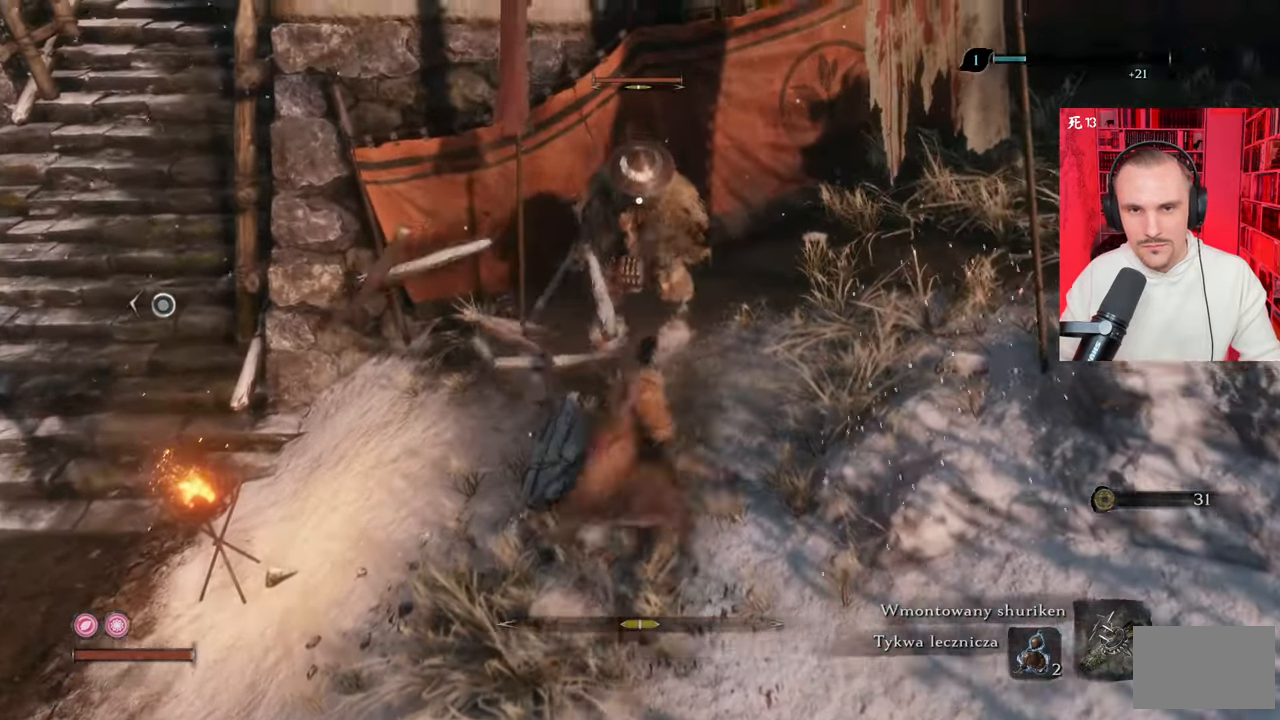
{"keys": [], "mouse": ["left"], "events": [[50, "mouse_left", "up"], [117, "mouse_left", "down"], [250, "mouse_left", "up"], [350, "mouse_left", "down"], [384, "mouse_left", "up"], [484, "mouse_left", "down"]]}
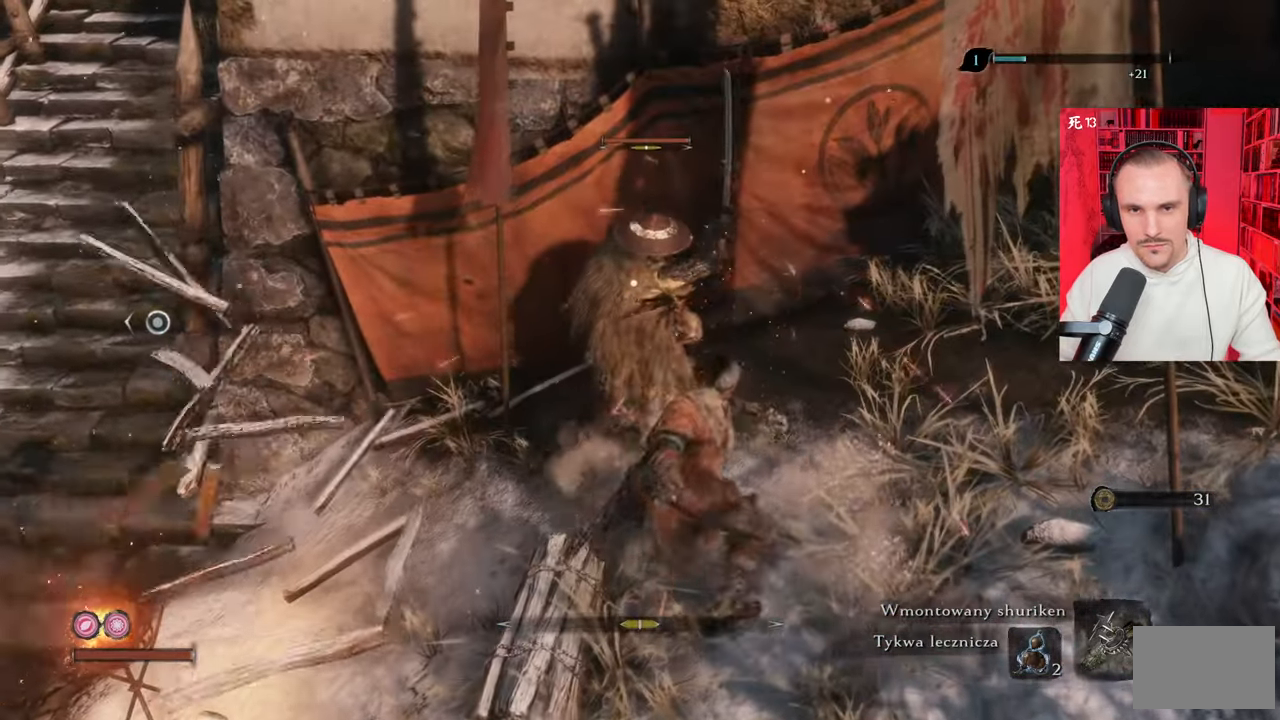
{"keys": [], "mouse": ["left"], "events": [[67, "mouse_left", "up"], [117, "mouse_left", "down"], [200, "mouse_left", "up"], [317, "mouse_left", "down"], [350, "mouse_left", "up"], [450, "mouse_left", "down"]]}
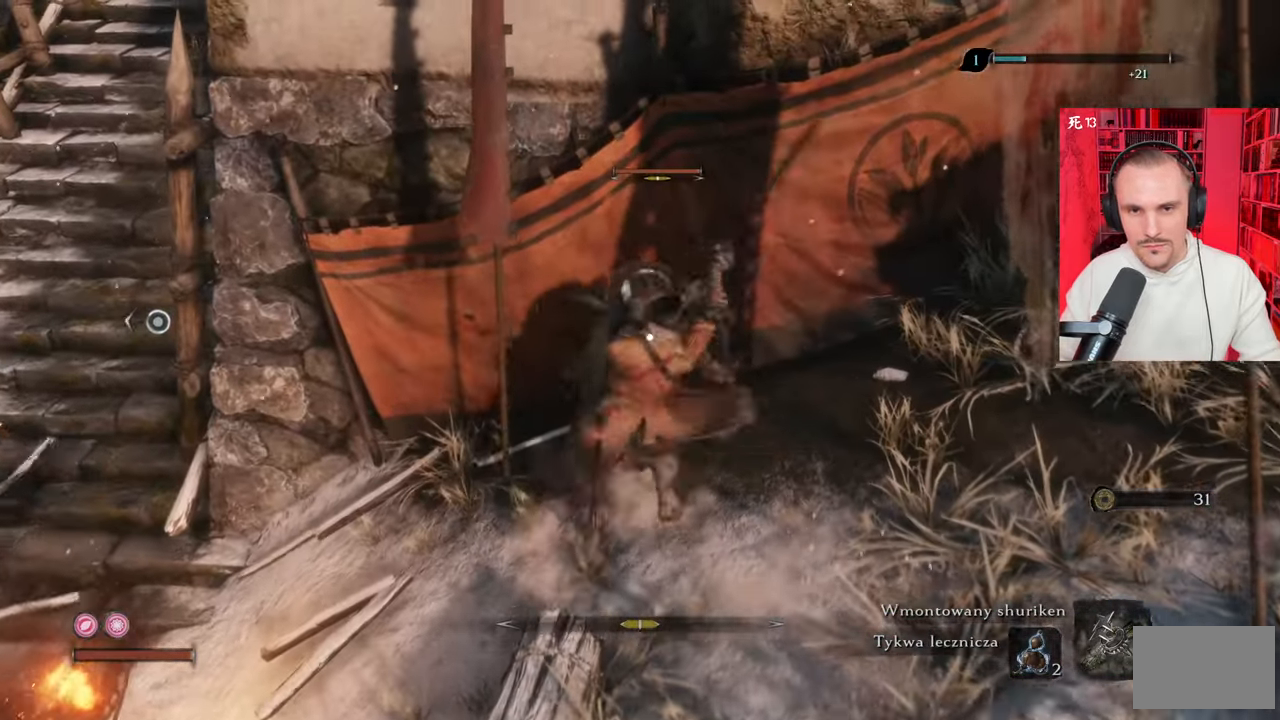
{"keys": [], "mouse": ["left"], "events": [[50, "mouse_left", "up"], [134, "mouse_left", "down"], [184, "mouse_left", "up"], [500, "mouse_left", "down"]]}
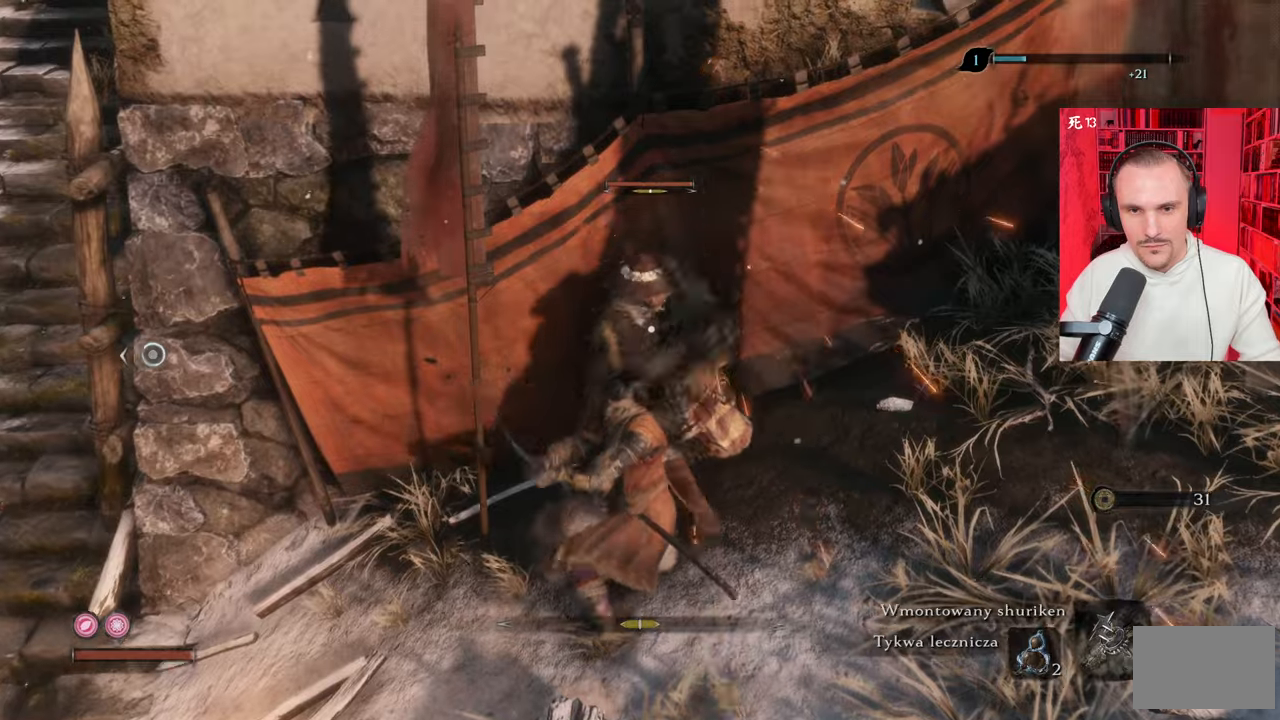
{"keys": [], "mouse": [], "events": [[50, "mouse_left", "up"], [200, "mouse_left", "down"], [250, "mouse_left", "up"]]}
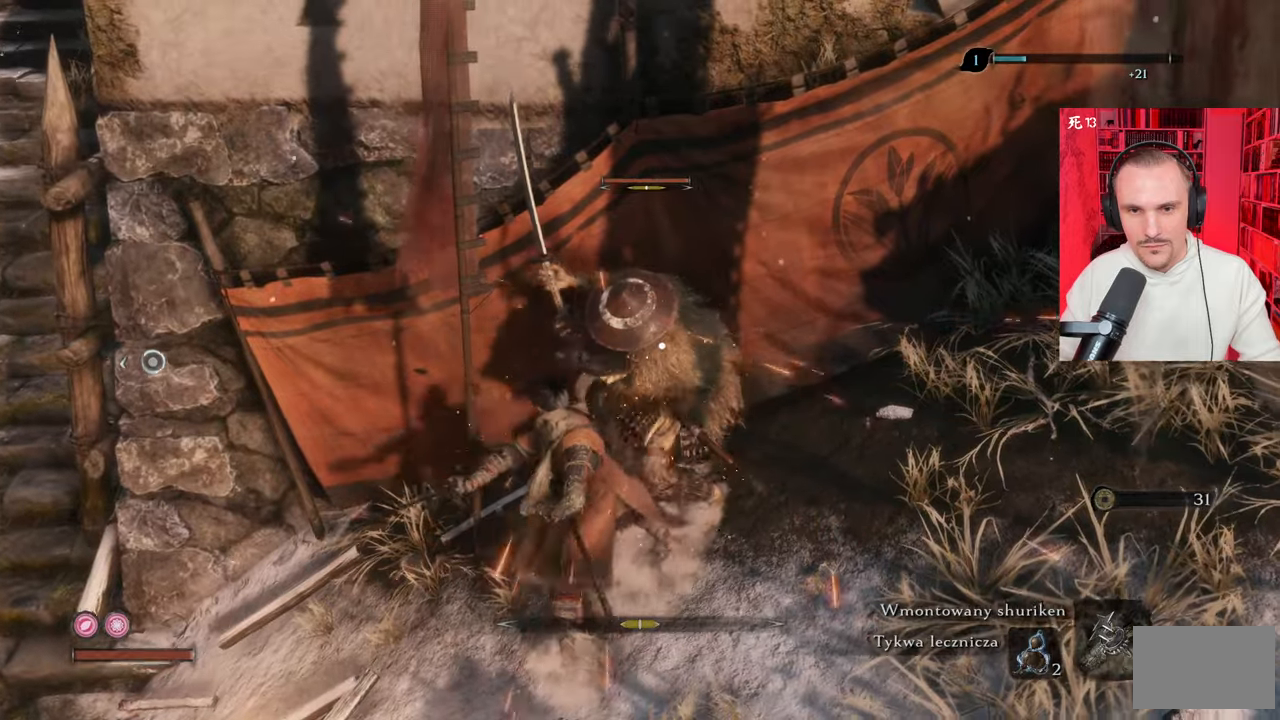
{"keys": [], "mouse": [], "events": [[67, "mouse_left", "down"], [117, "mouse_left", "up"], [217, "mouse_left", "down"], [267, "mouse_left", "up"], [350, "mouse_left", "down"], [450, "mouse_left", "up"]]}
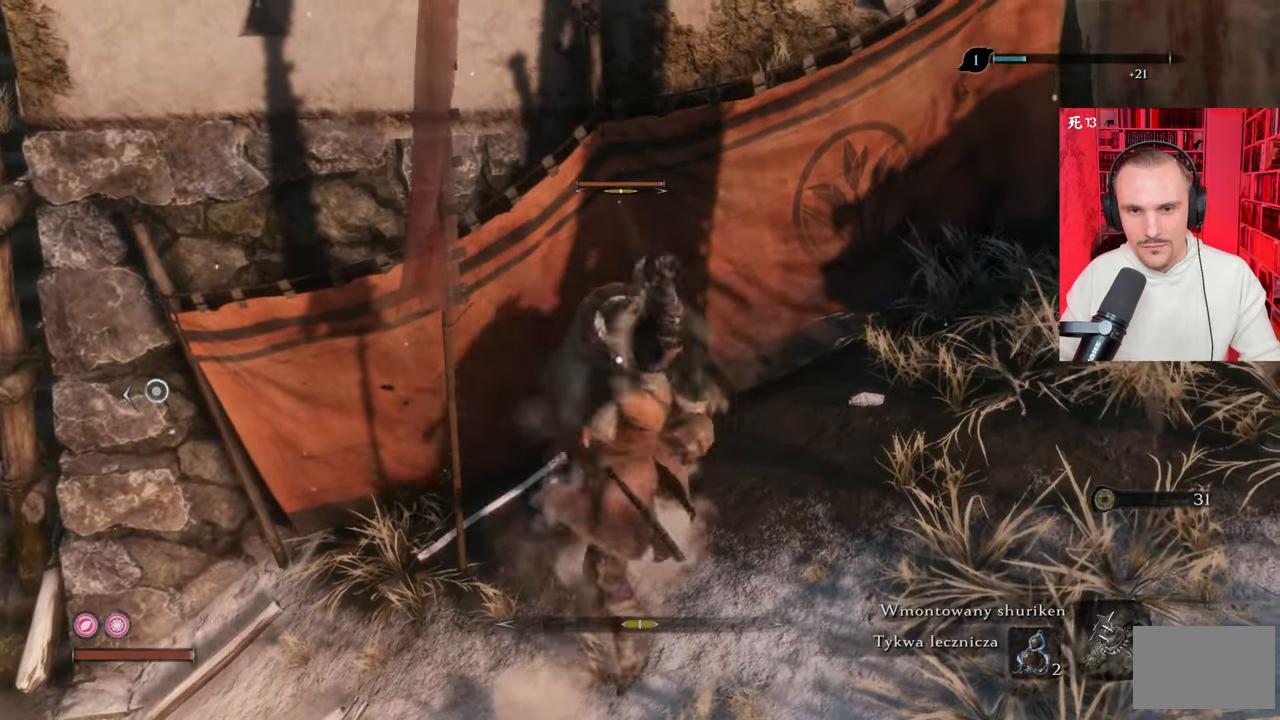
{"keys": [], "mouse": ["left"], "events": [[34, "mouse_left", "down"], [84, "mouse_left", "up"], [184, "mouse_left", "down"], [284, "mouse_left", "up"], [367, "mouse_left", "down"], [400, "mouse_left", "up"], [450, "mouse_left", "down"]]}
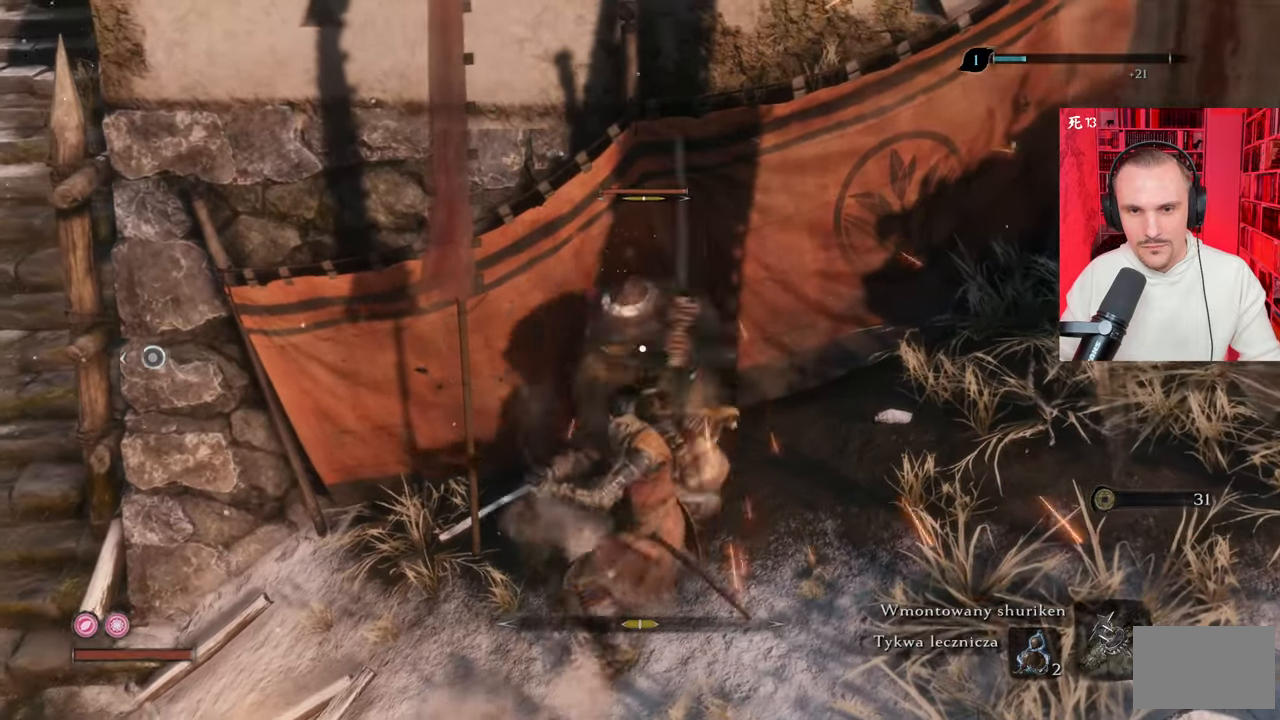
{"keys": [], "mouse": ["left"], "events": [[50, "mouse_left", "up"], [100, "mouse_left", "down"], [200, "mouse_left", "up"], [300, "mouse_left", "down"], [334, "mouse_left", "up"], [484, "mouse_left", "down"]]}
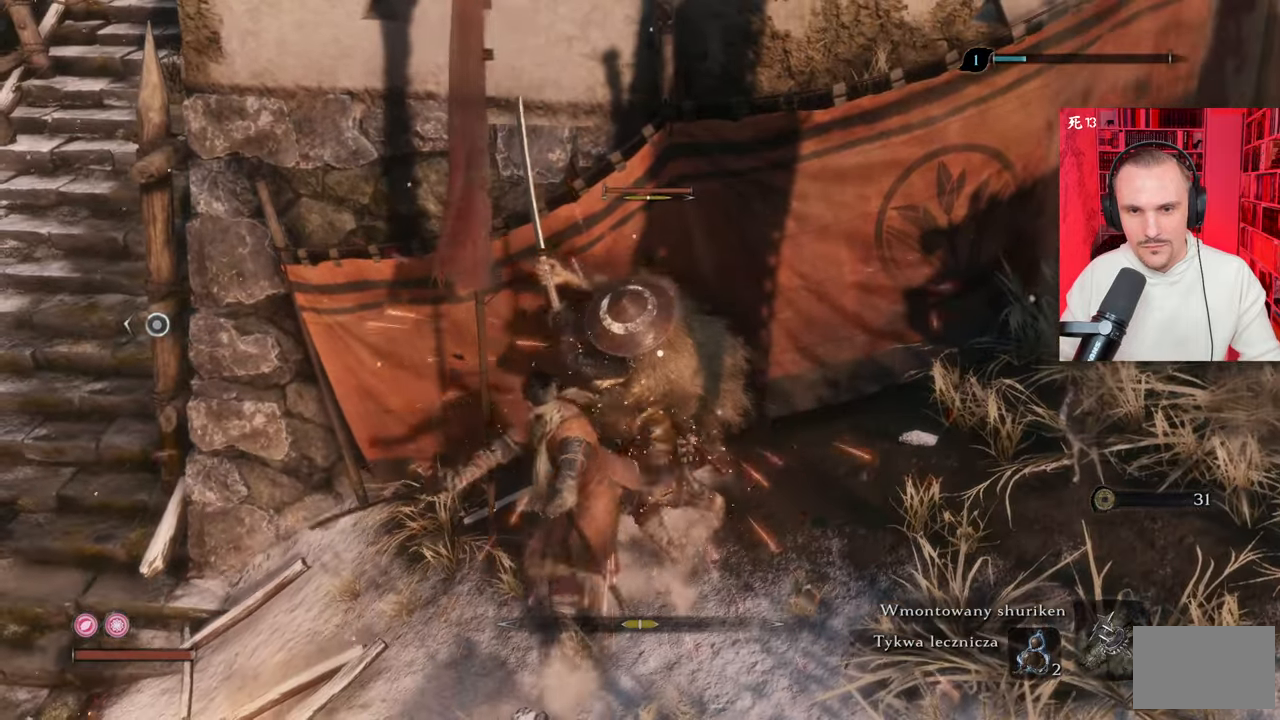
{"keys": [], "mouse": [], "events": [[34, "mouse_left", "up"], [117, "mouse_left", "down"], [167, "mouse_left", "up"], [300, "mouse_left", "down"], [334, "mouse_left", "up"]]}
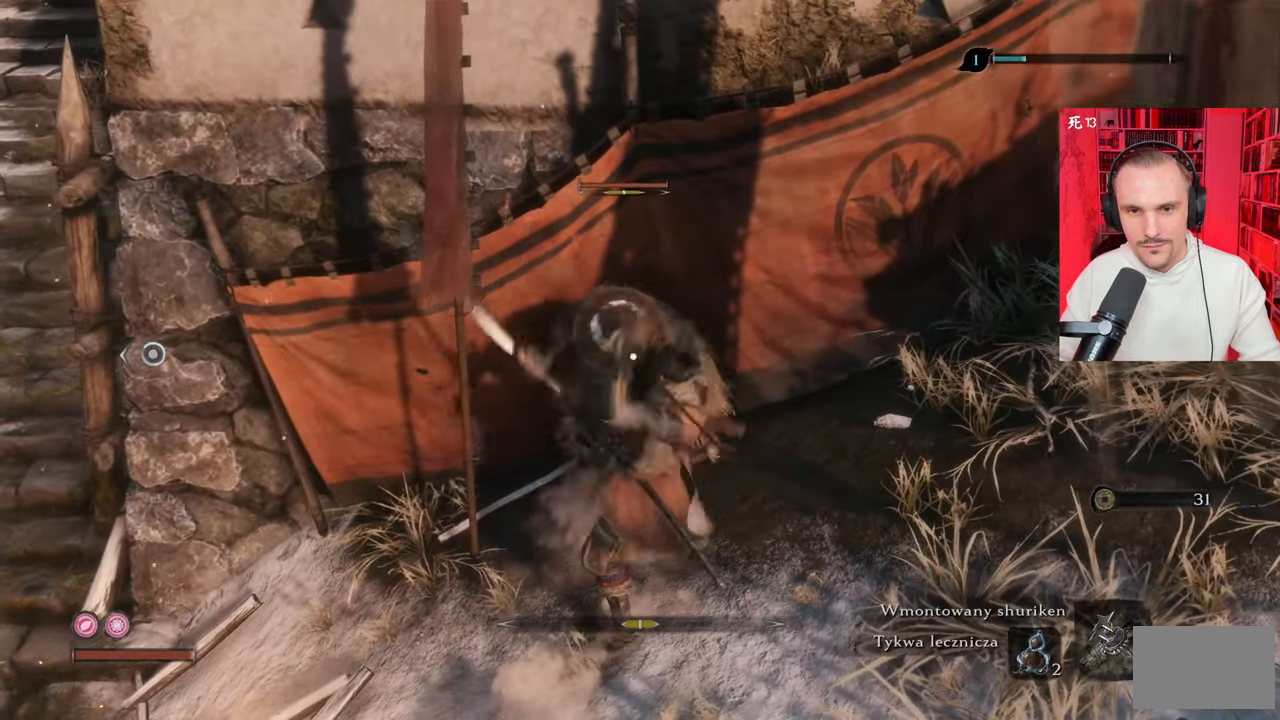
{"keys": [], "mouse": [], "events": []}
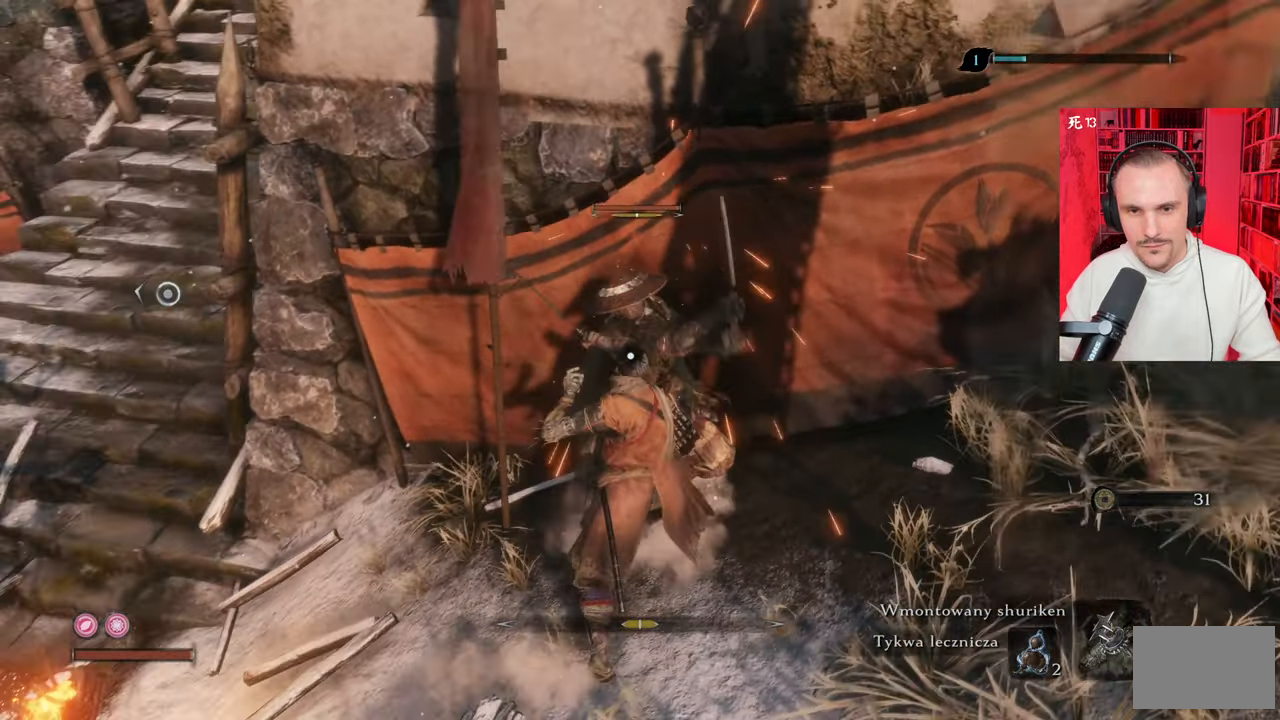
{"keys": [], "mouse": ["right"], "events": [[467, "mouse_right", "down"]]}
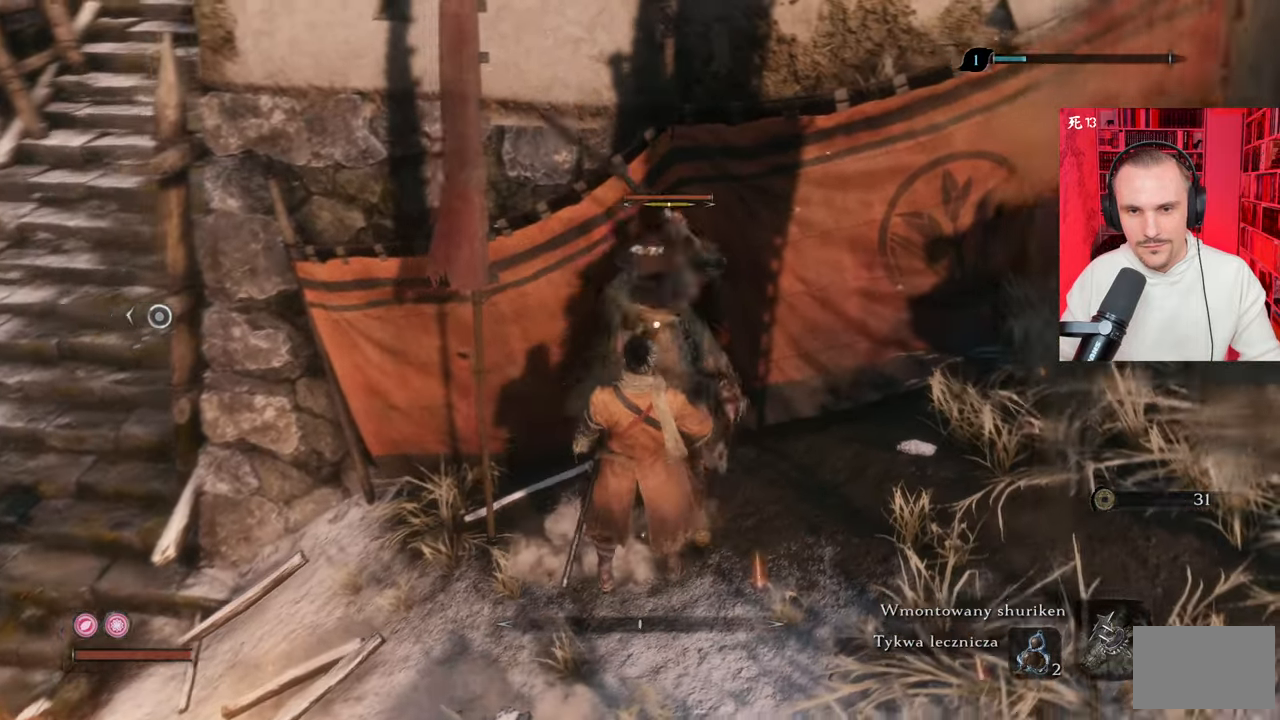
{"keys": [], "mouse": ["left"], "events": [[50, "mouse_right", "up"], [484, "mouse_left", "down"]]}
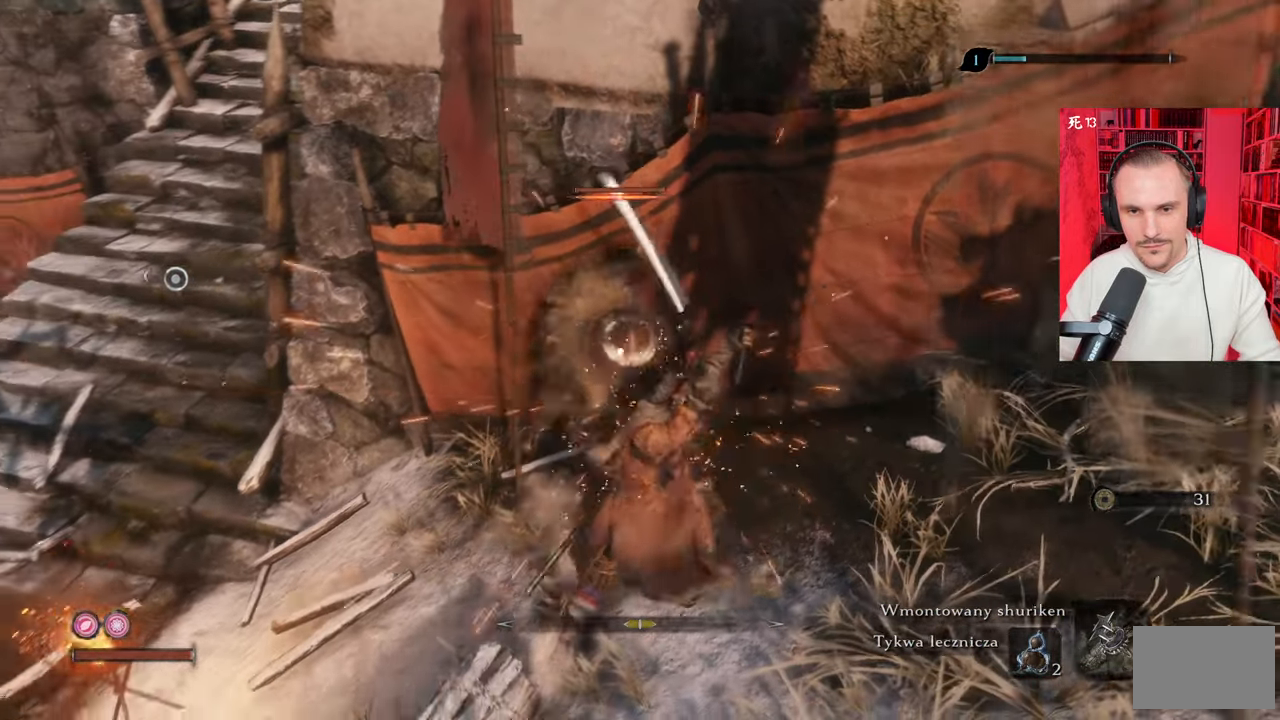
{"keys": [], "mouse": ["left"], "events": [[67, "mouse_left", "up"], [150, "mouse_left", "down"], [267, "mouse_left", "up"], [317, "mouse_left", "down"], [400, "mouse_left", "up"], [500, "mouse_left", "down"]]}
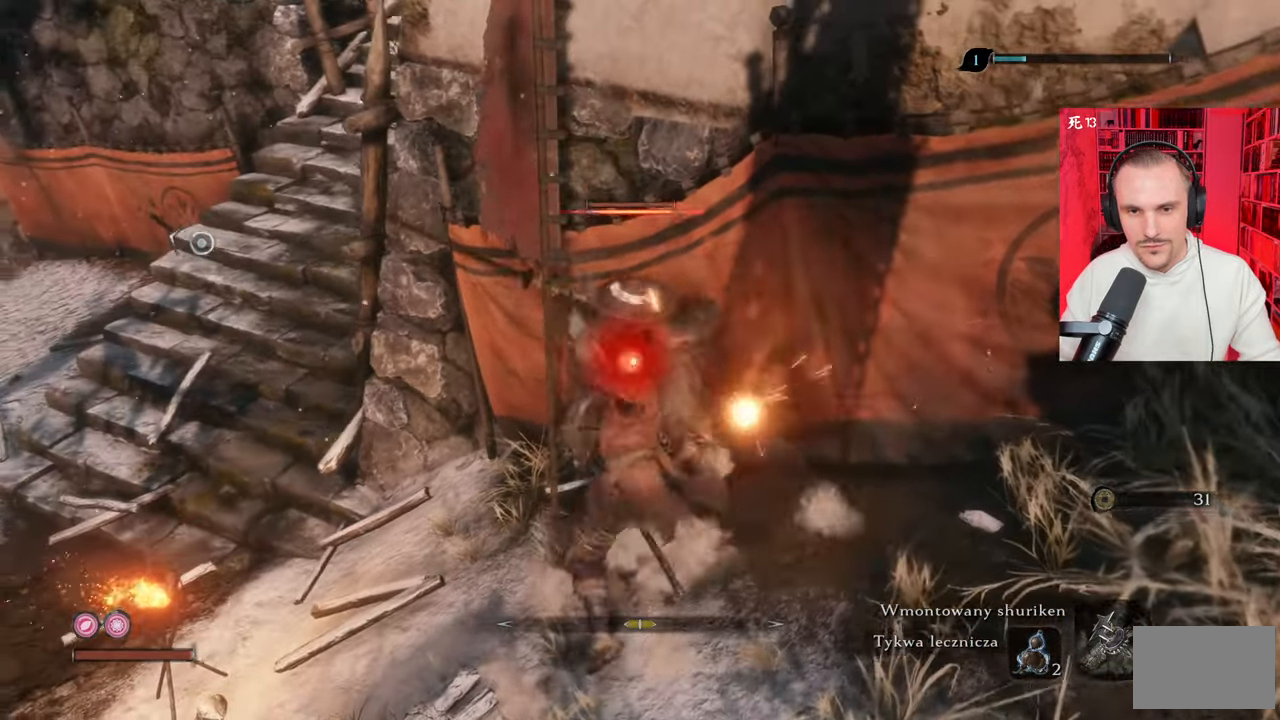
{"keys": [], "mouse": [], "events": [[50, "mouse_left", "up"]]}
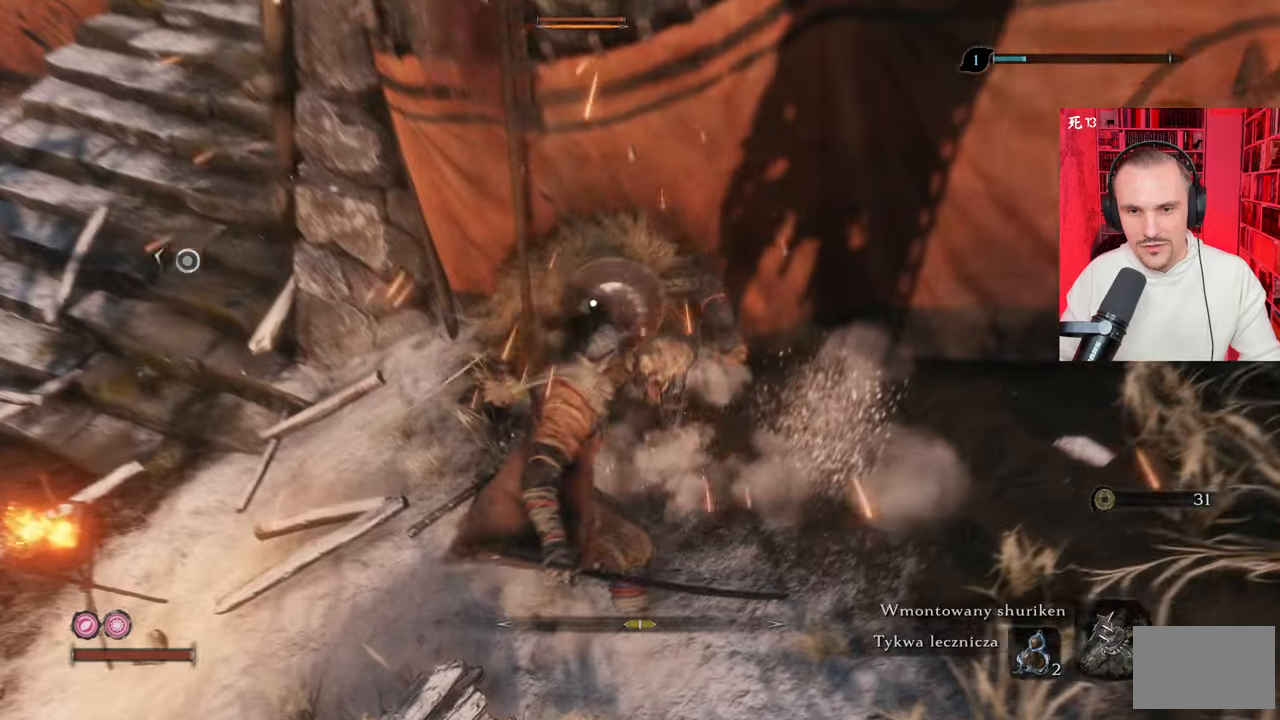
{"keys": [], "mouse": [], "events": []}
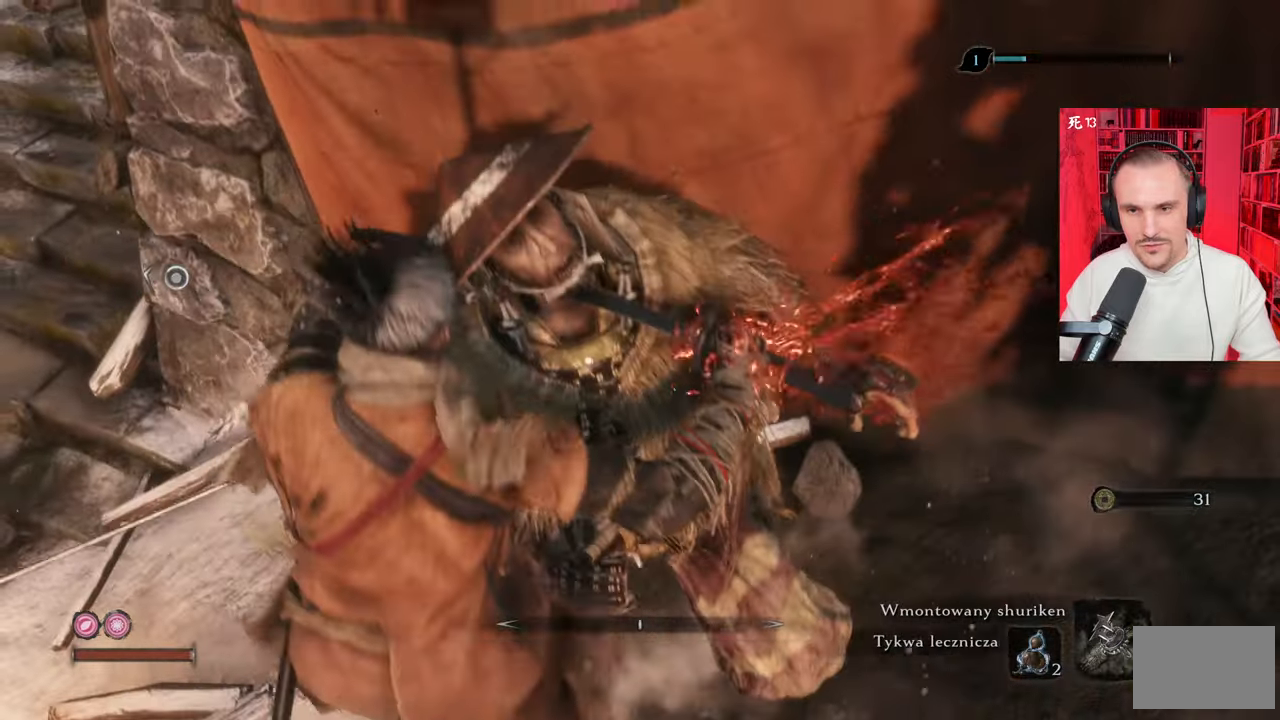
{"keys": [], "mouse": [], "events": []}
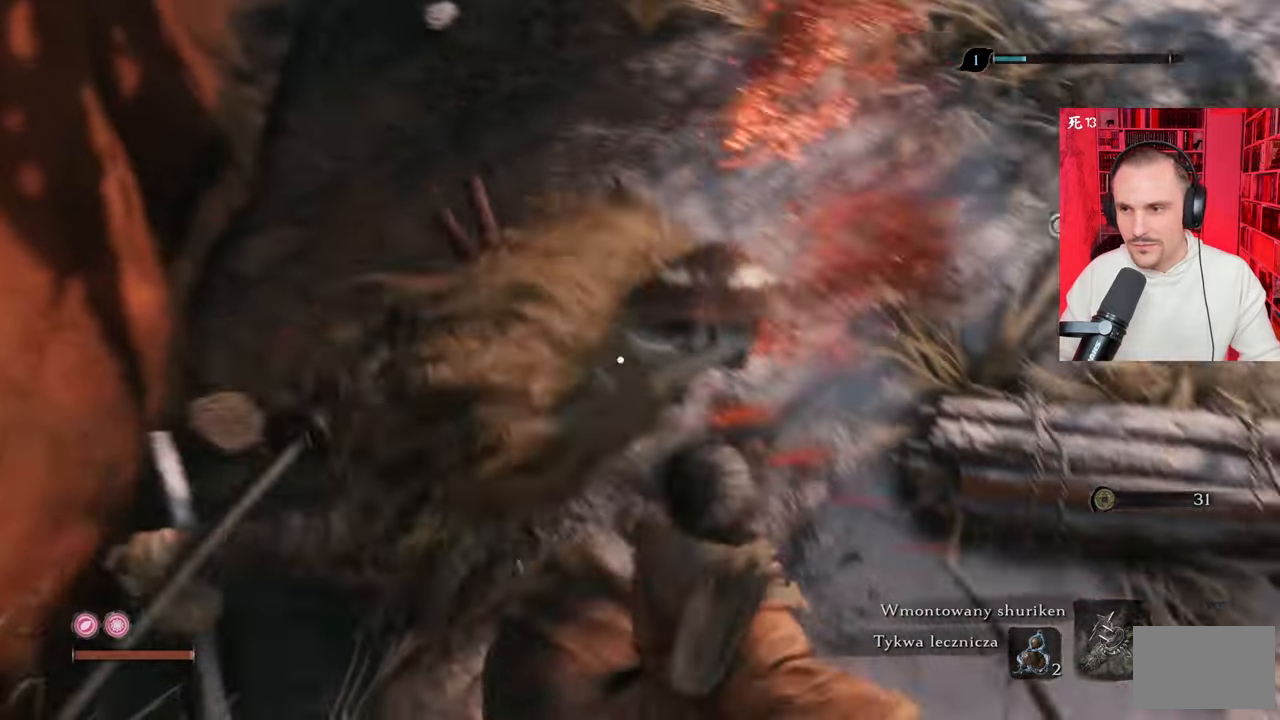
{"keys": [], "mouse": [], "events": []}
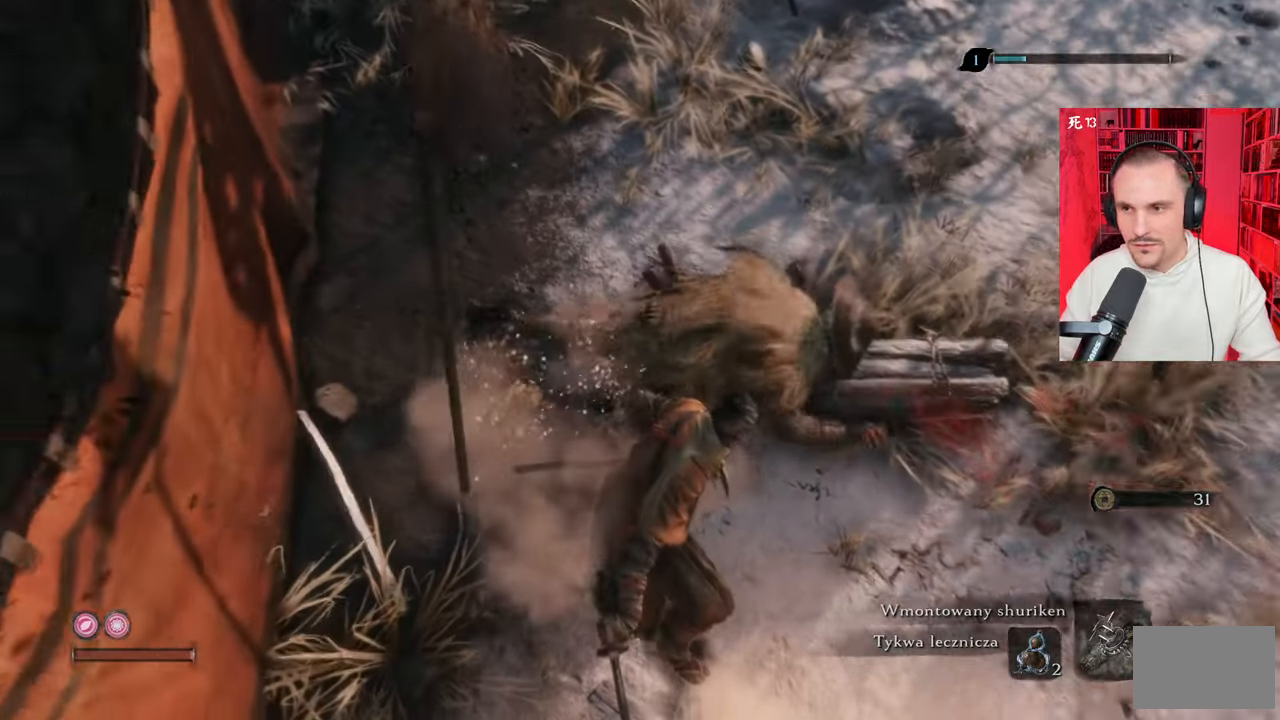
{"keys": ["d", "w"], "mouse": [], "events": [[150, "w", "down"], [384, "d", "down"]]}
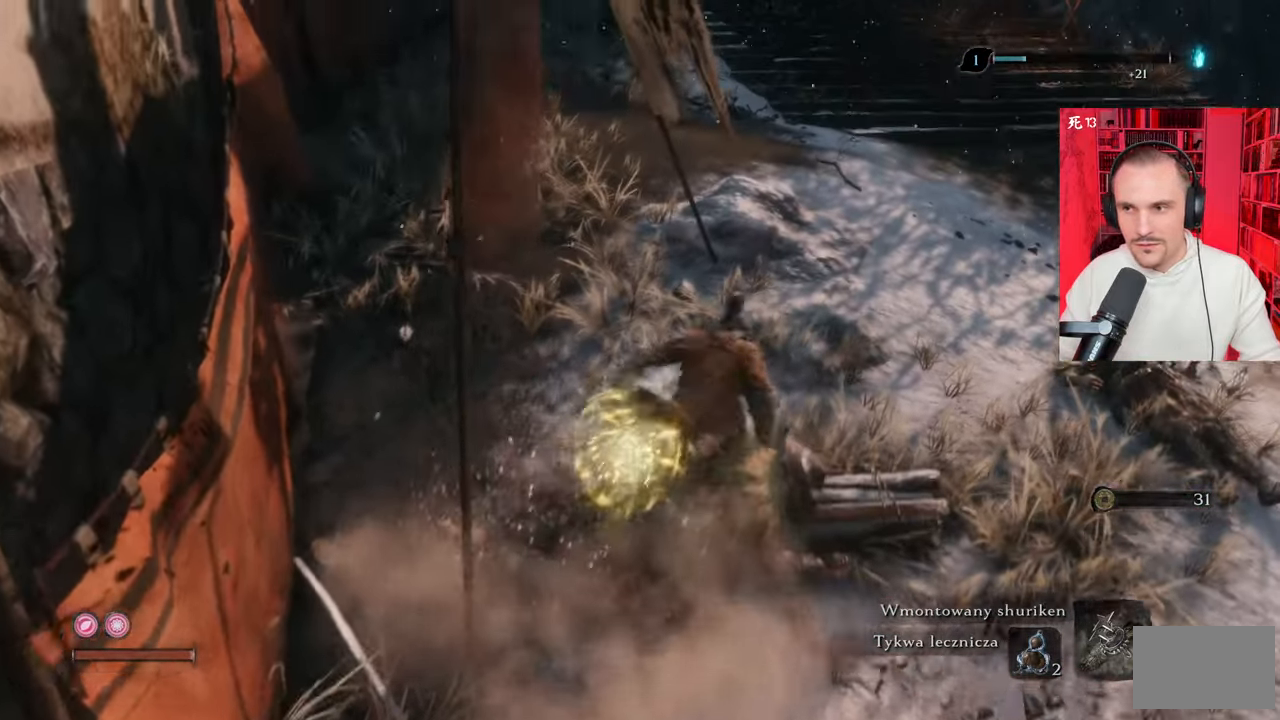
{"keys": ["shift", "w"], "mouse": [], "events": [[84, "shift", "down"], [217, "d", "up"]]}
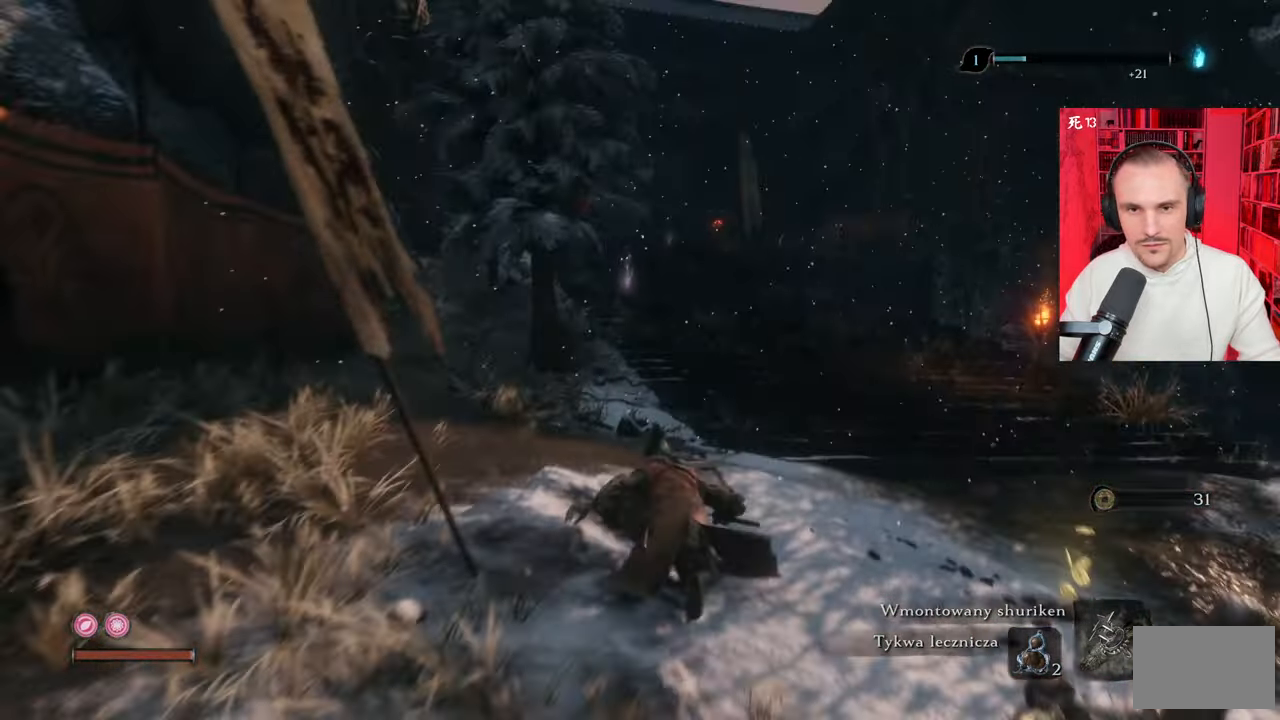
{"keys": ["shift", "w"], "mouse": [], "events": []}
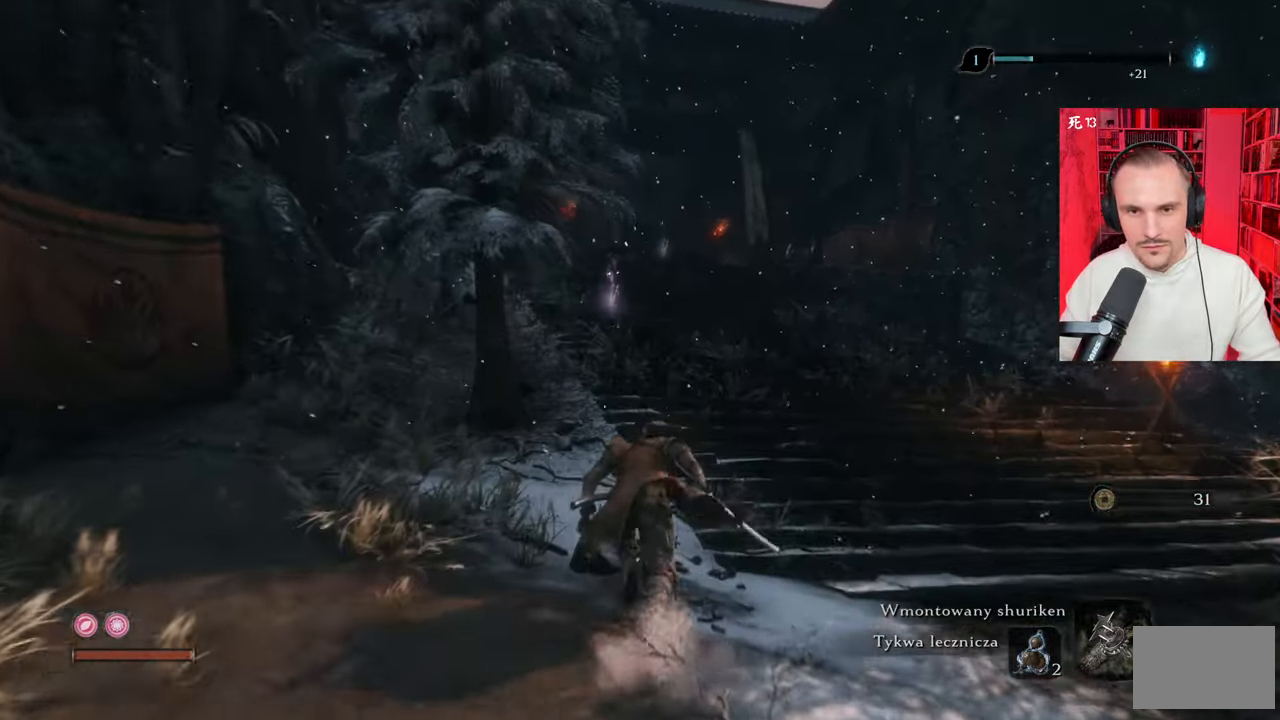
{"keys": ["shift", "w"], "mouse": [], "events": []}
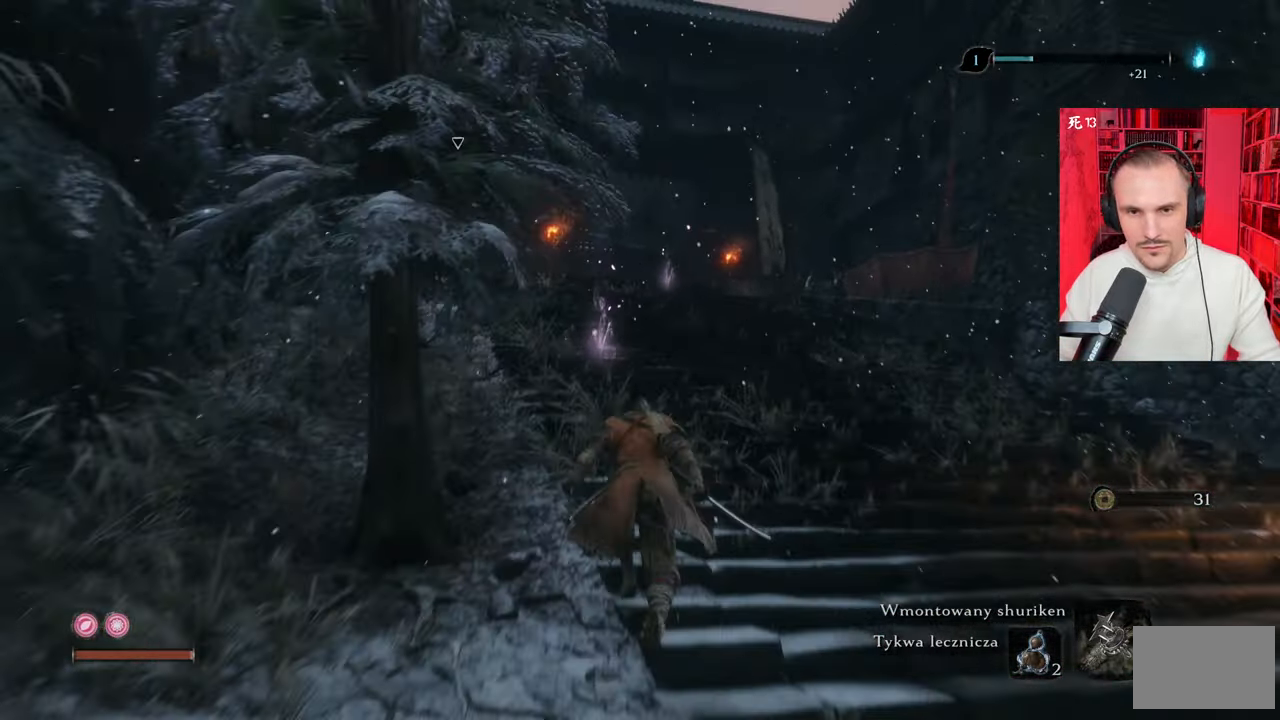
{"keys": ["shift", "w"], "mouse": [], "events": []}
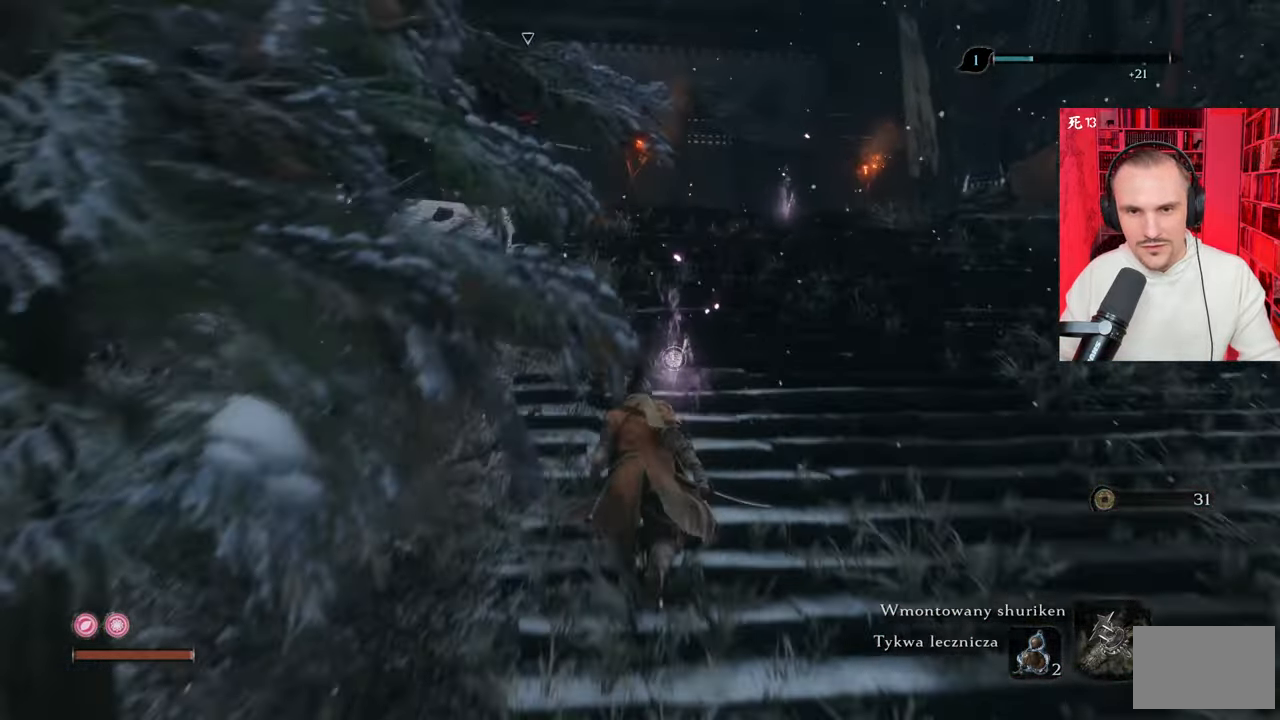
{"keys": ["shift", "w"], "mouse": [], "events": []}
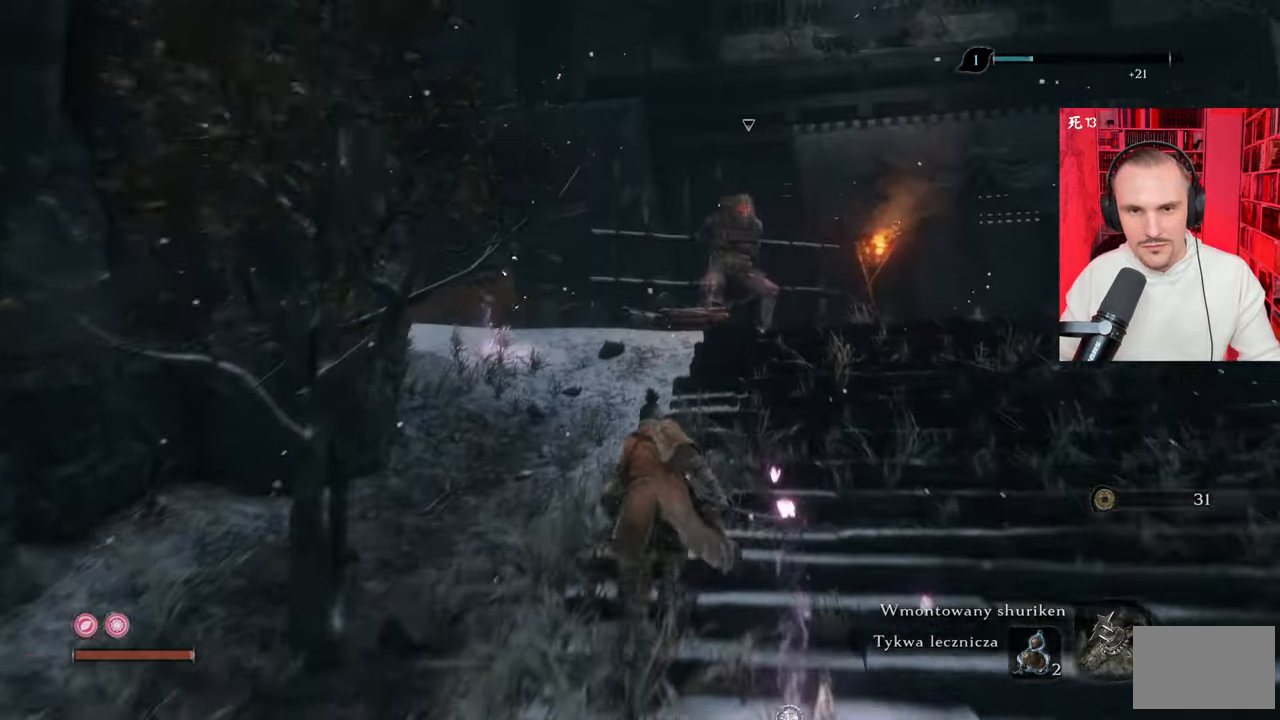
{"keys": ["shift", "w"], "mouse": [], "events": []}
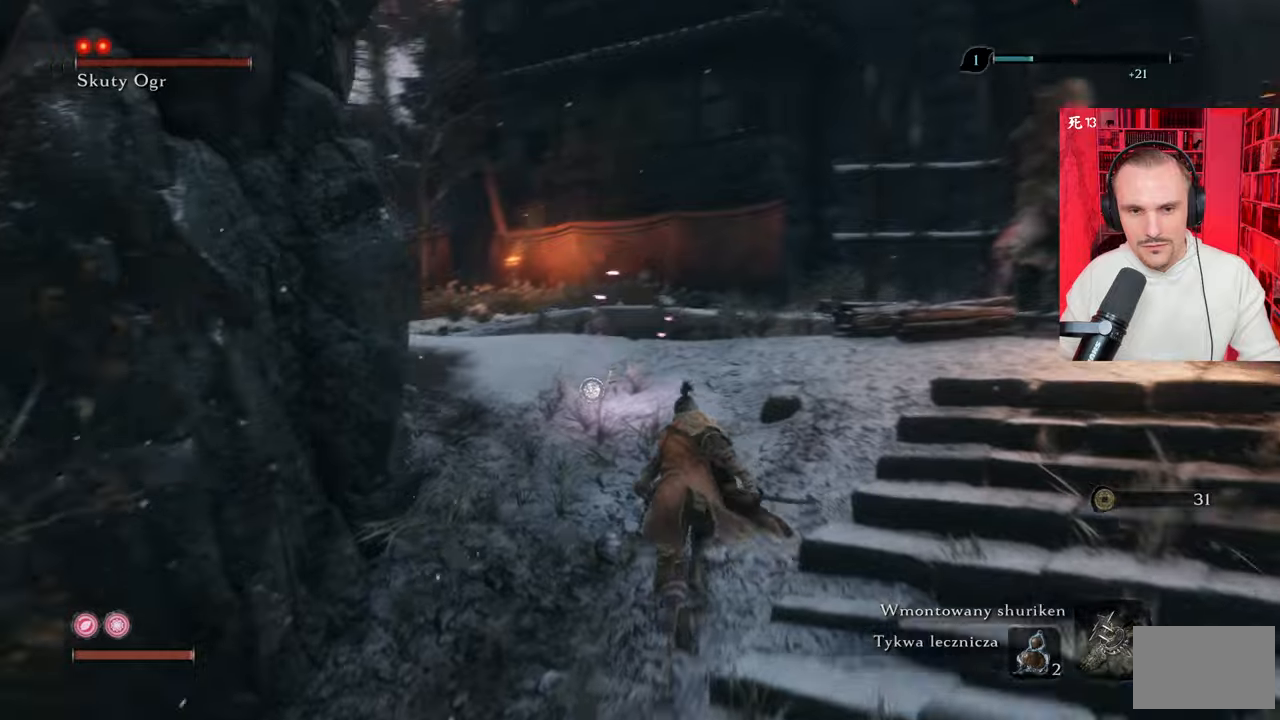
{"keys": ["shift", "w"], "mouse": [], "events": []}
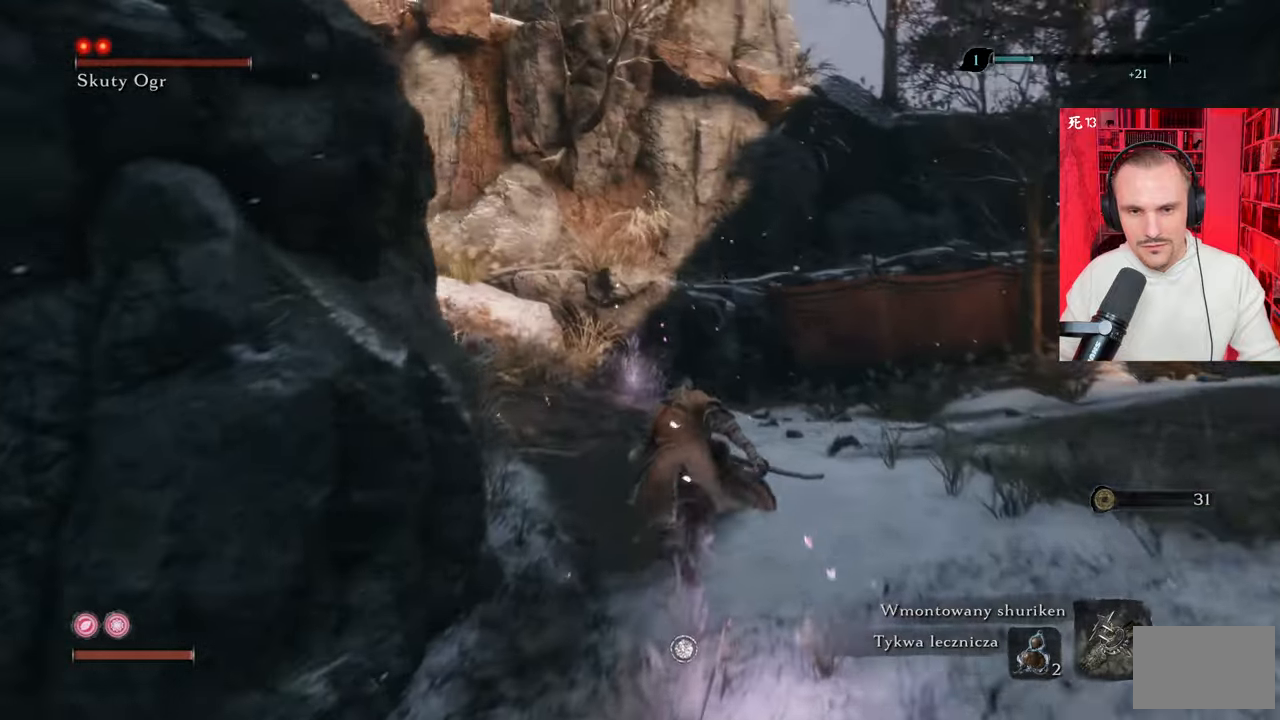
{"keys": ["shift", "w"], "mouse": [], "events": []}
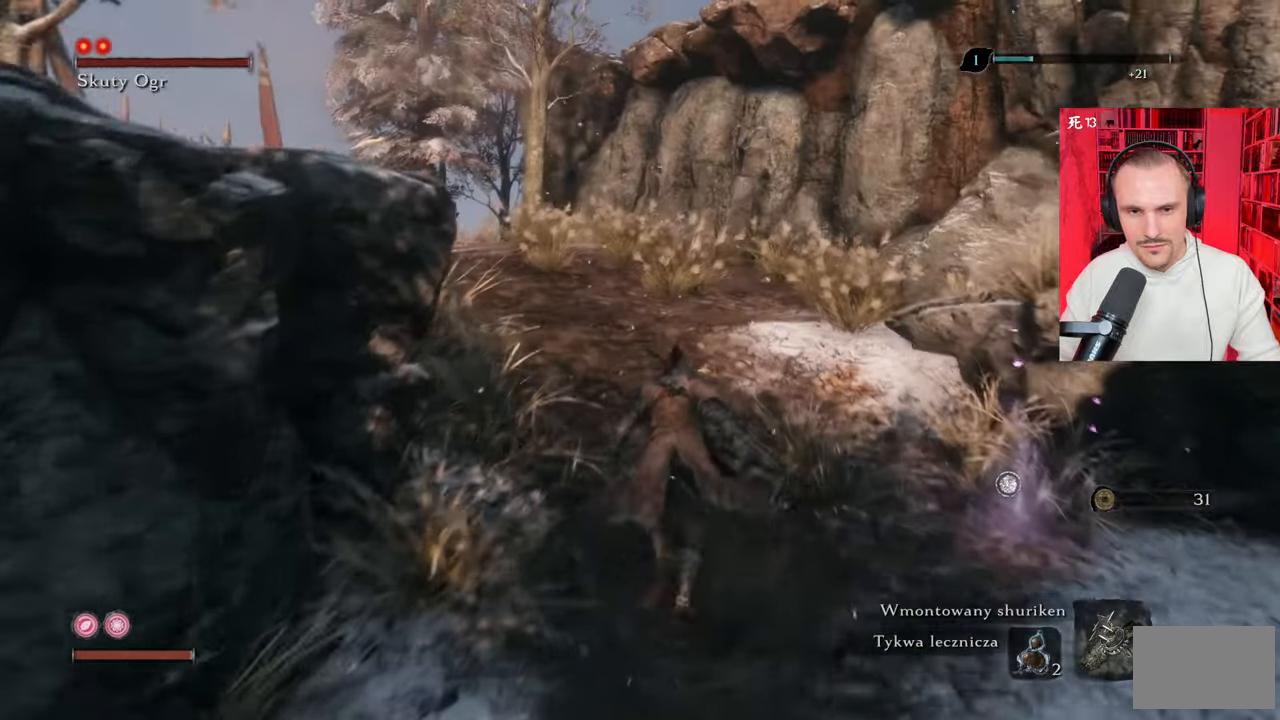
{"keys": ["shift", "w"], "mouse": [], "events": []}